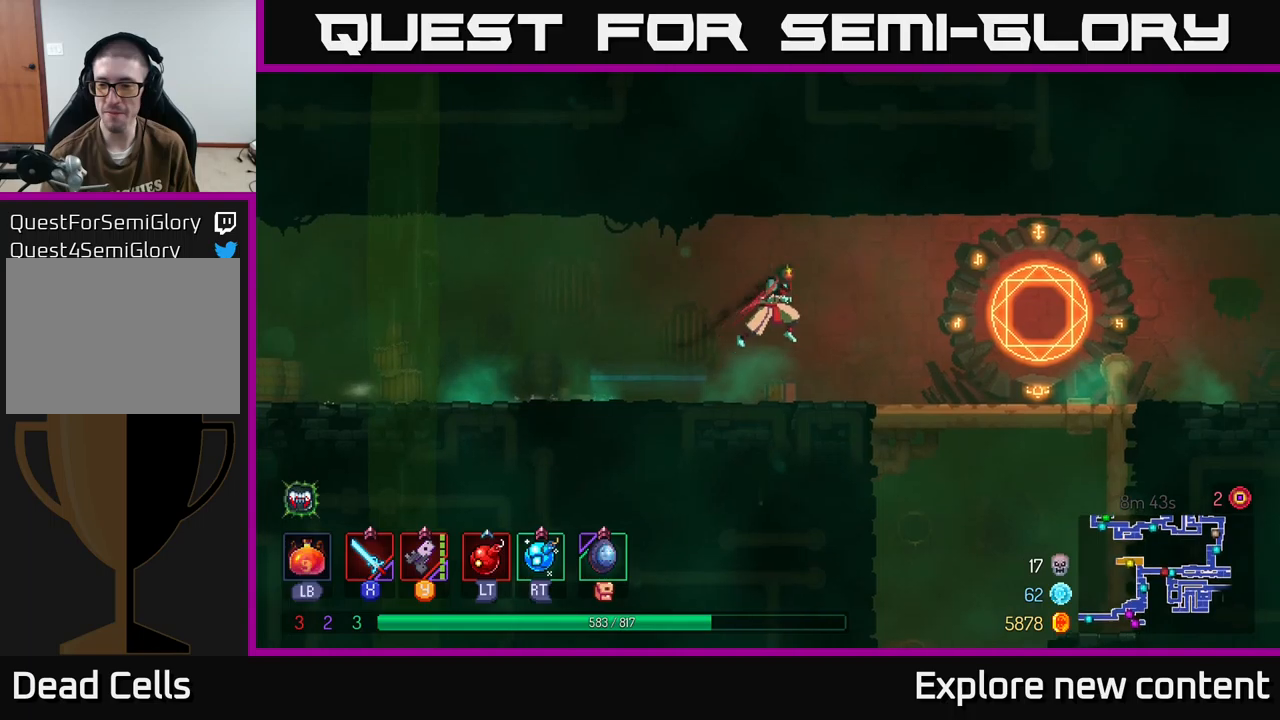
Gameplay with a controller (Xbox layout); each line is a JSON object with the inputs held at the frame after it. "events" lists button and stick changes between this image and that frame as [ms after this image, input, new state], when the widget could be followed in between. Not read: L3.
{"buttons": ["B"], "left_stick": "center", "right_stick": "center", "events": [[400, "B", "down"]]}
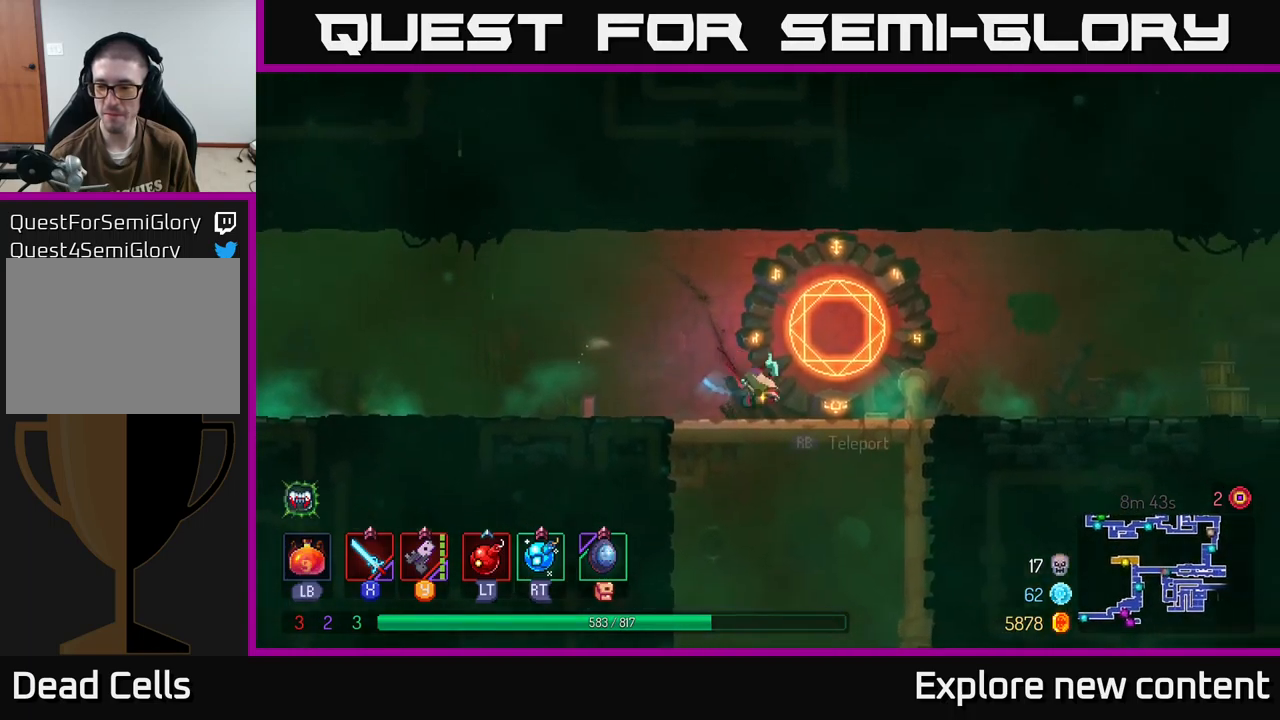
{"buttons": [], "left_stick": "center", "right_stick": "center", "events": [[34, "B", "up"], [150, "R1", "down"], [250, "R1", "up"]]}
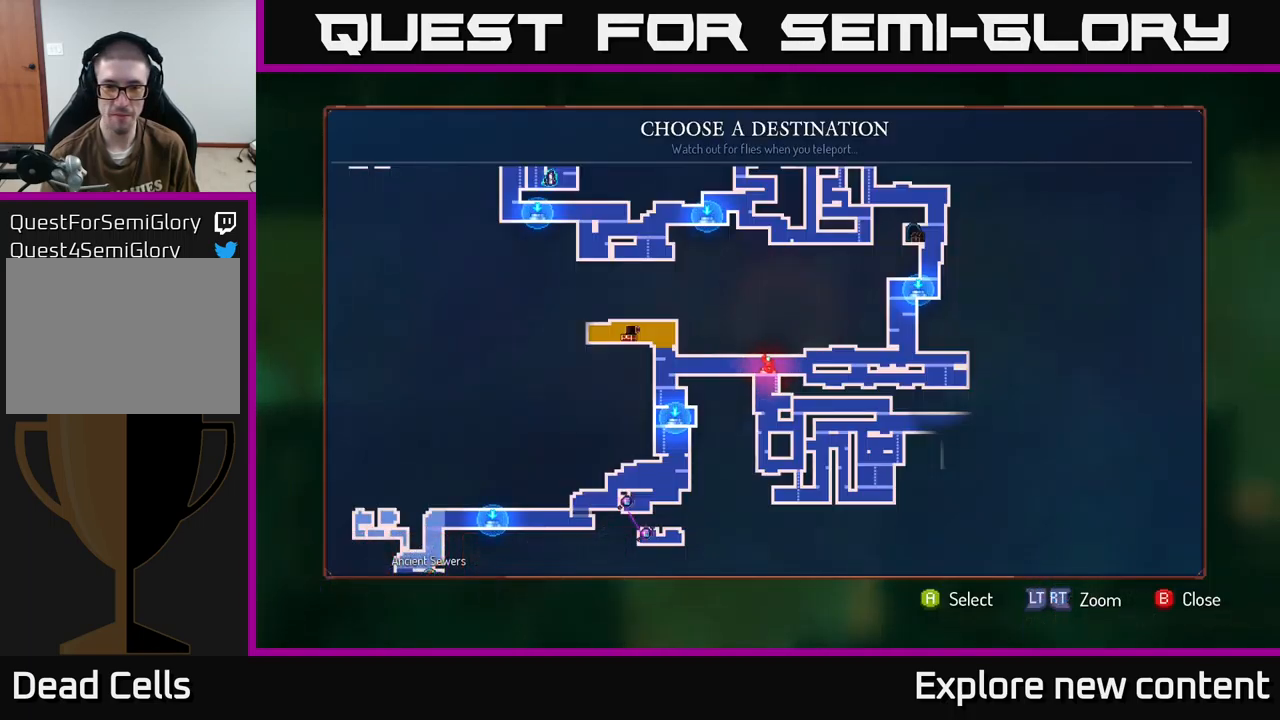
{"buttons": [], "left_stick": "center", "right_stick": "center", "events": []}
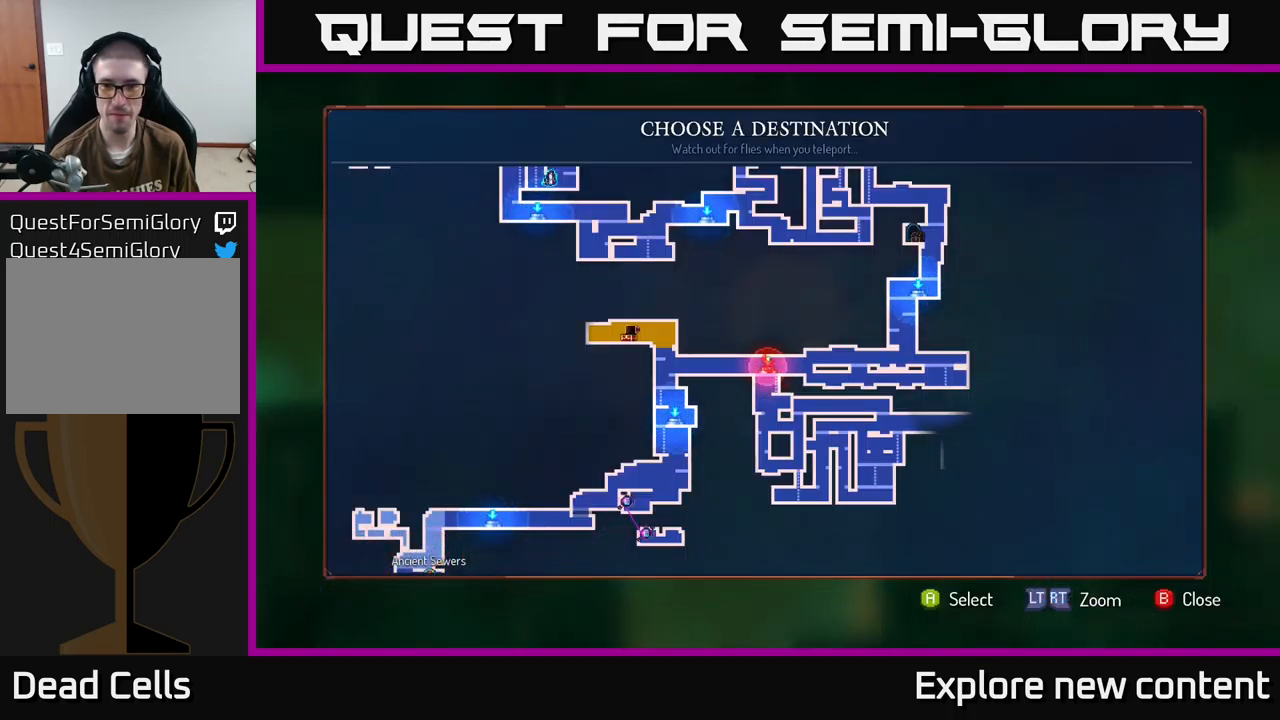
{"buttons": [], "left_stick": "center", "right_stick": "center", "events": [[50, "B", "down"], [117, "B", "up"], [284, "A", "down"], [367, "A", "up"]]}
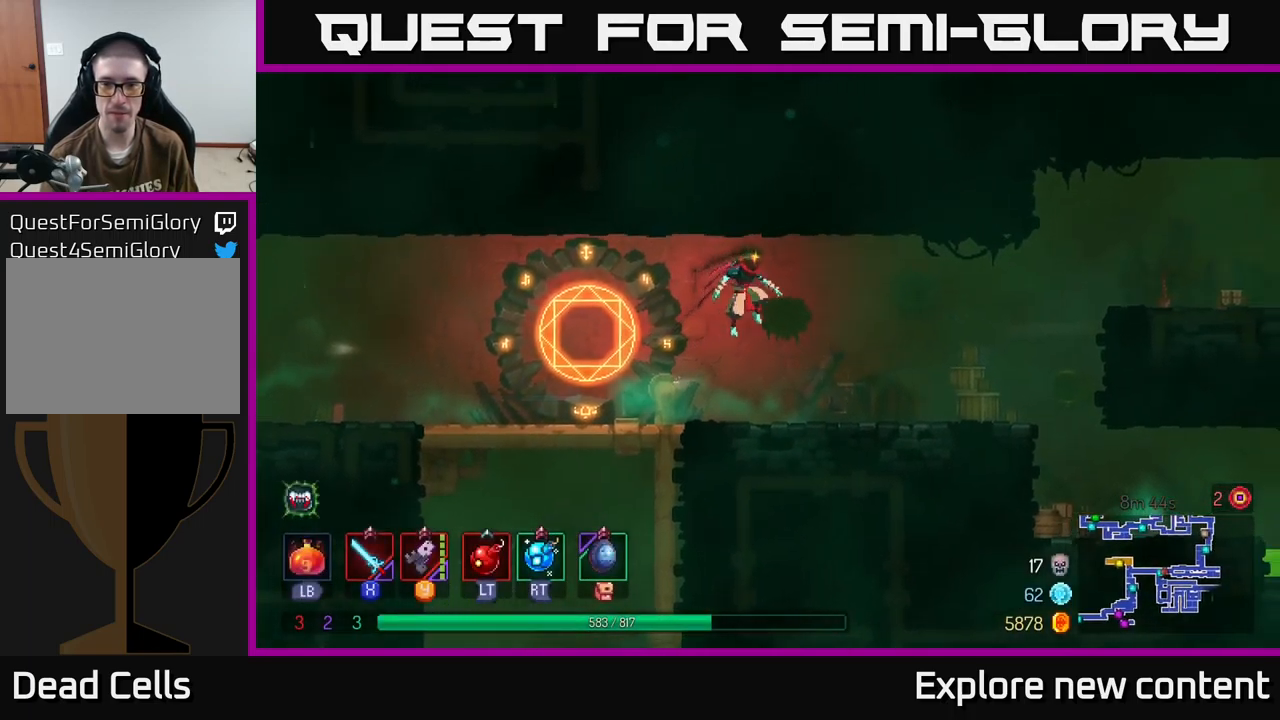
{"buttons": ["B"], "left_stick": "center", "right_stick": "center", "events": [[367, "B", "down"]]}
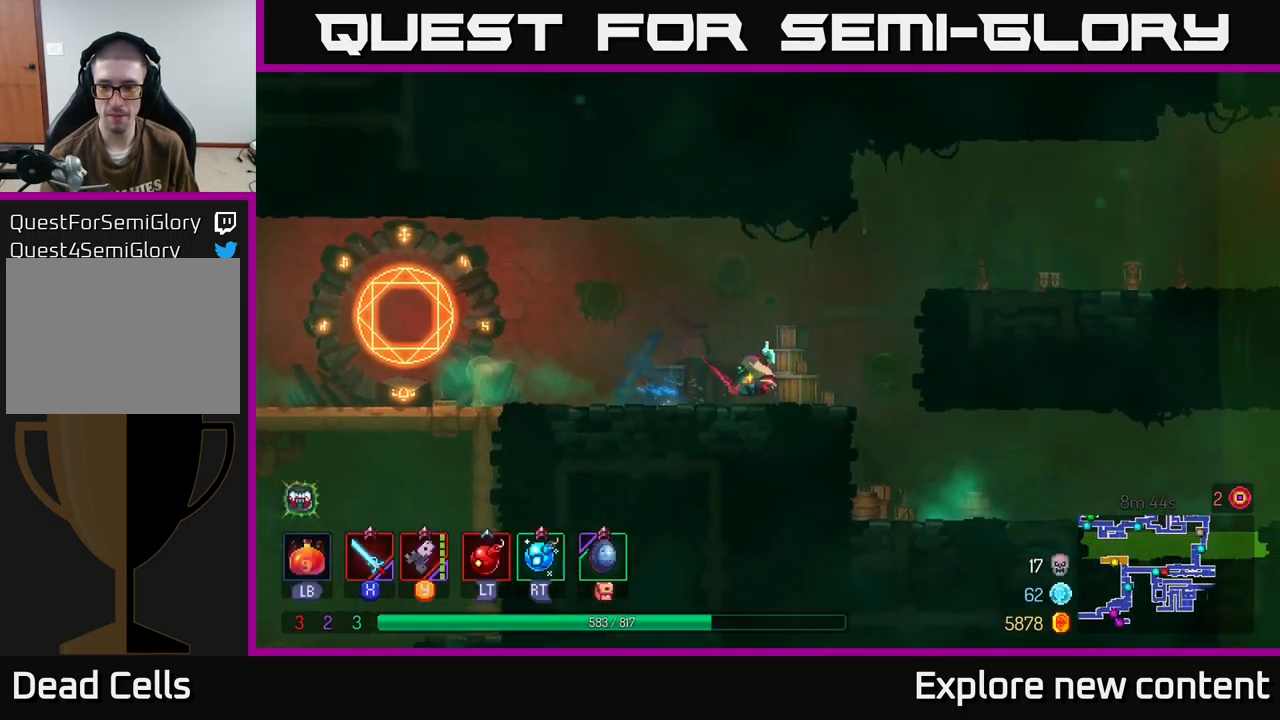
{"buttons": ["A"], "left_stick": "left", "right_stick": "center", "events": [[67, "B", "up"], [300, "left_stick", "down-left"], [450, "A", "down"], [450, "left_stick", "left"]]}
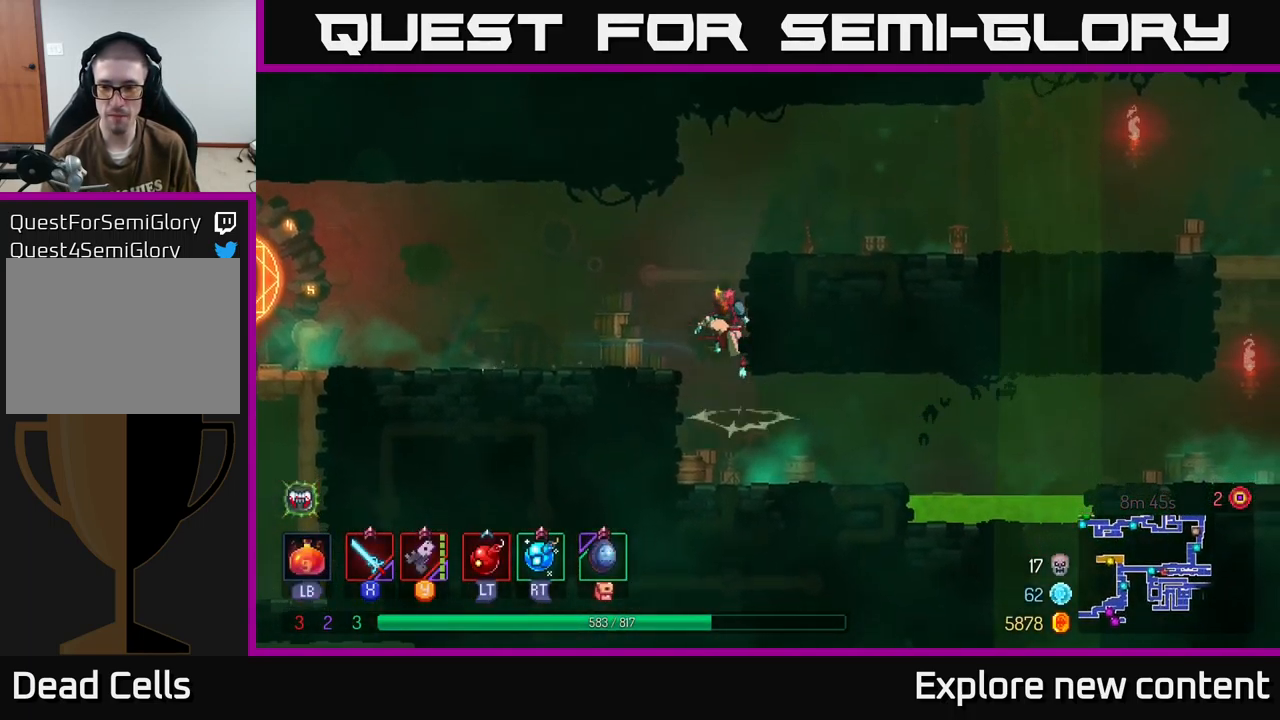
{"buttons": ["B"], "left_stick": "left", "right_stick": "center", "events": [[84, "A", "up"], [167, "A", "down"], [317, "A", "up"], [400, "B", "down"]]}
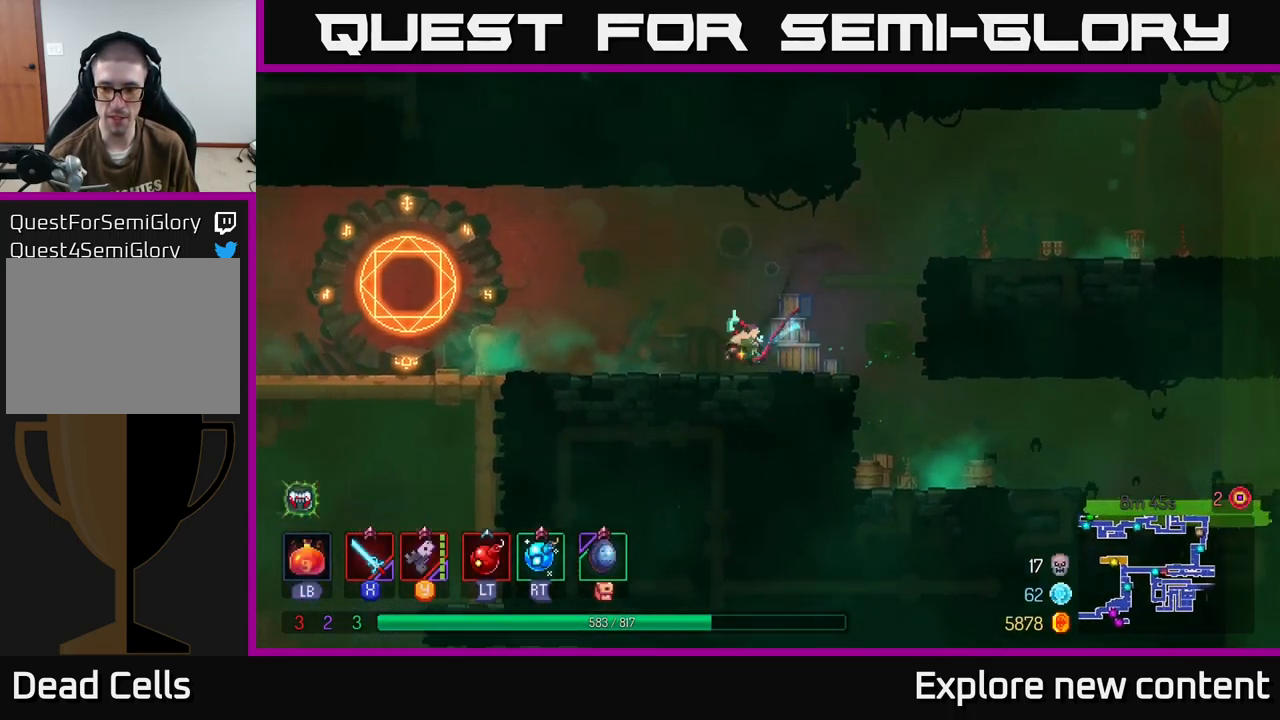
{"buttons": [], "left_stick": "left", "right_stick": "center", "events": [[34, "B", "up"], [134, "B", "down"], [267, "B", "up"]]}
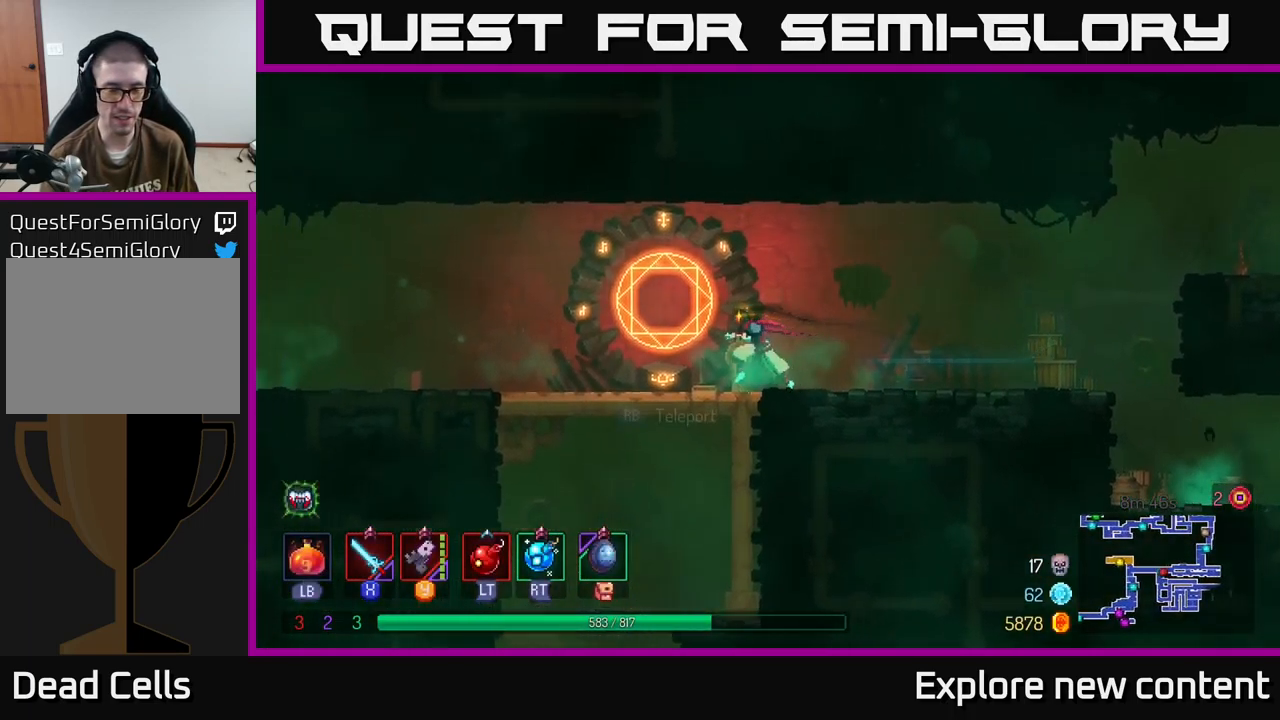
{"buttons": [], "left_stick": "down-left", "right_stick": "center", "events": [[367, "left_stick", "down-left"], [384, "A", "down"], [434, "A", "up"]]}
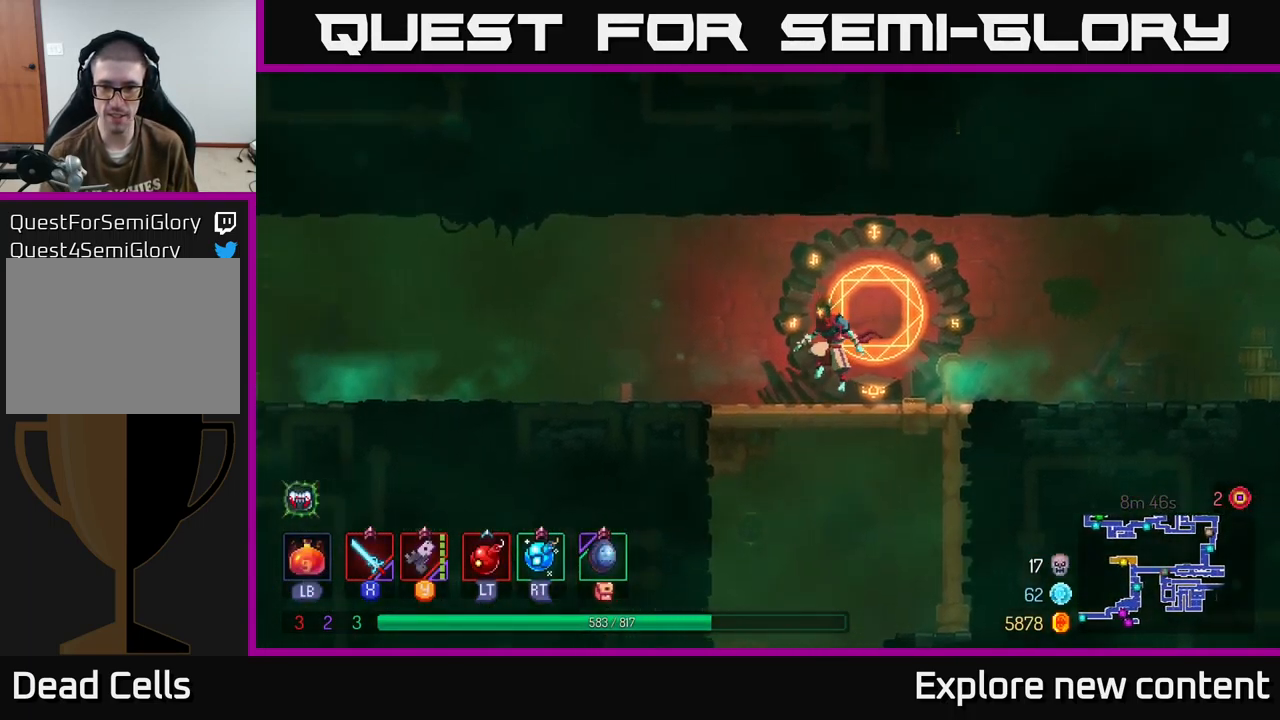
{"buttons": ["B"], "left_stick": "center", "right_stick": "center", "events": [[34, "A", "down"], [100, "A", "up"], [167, "left_stick", "center"], [450, "B", "down"]]}